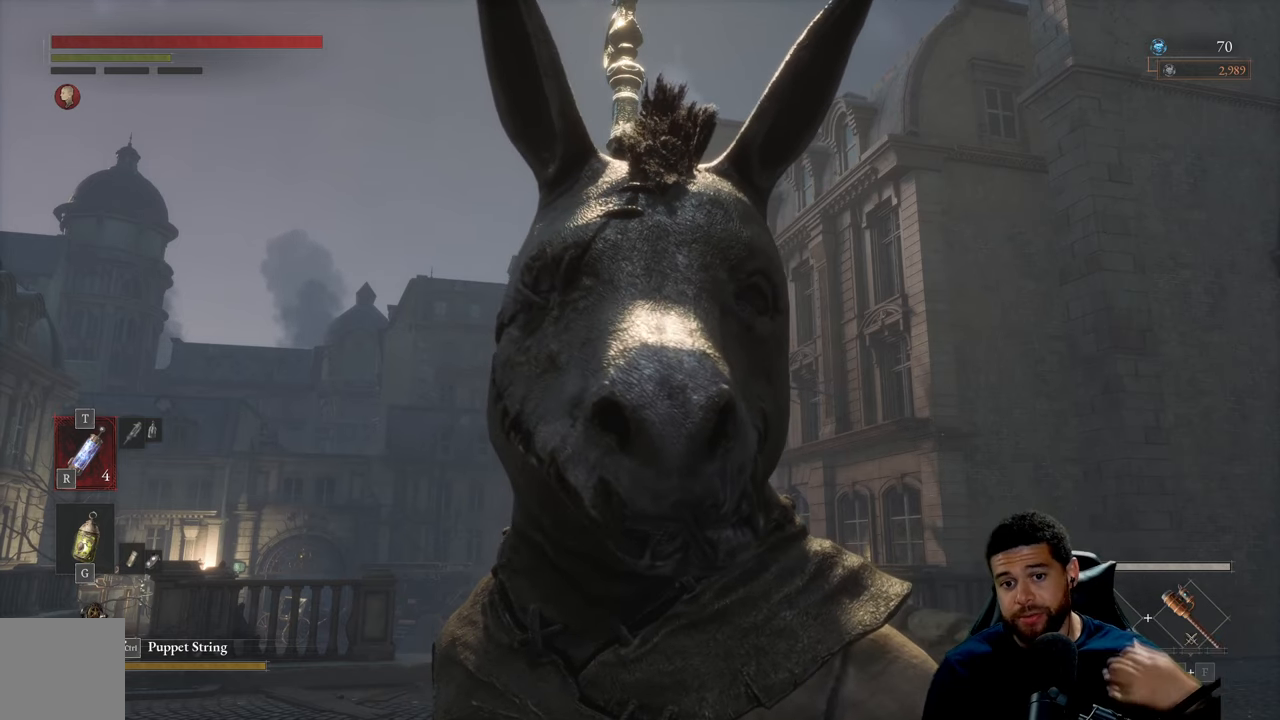
Gameplay with a controller (Xbox layout); each line is a JSON object with the inputs held at the frame after it. "events" lists button and stick changes between this image and that frame as [ms after this image, input, new state], when the widget could be followed in between.
{"buttons": [], "left_stick": "up", "right_stick": "down-left", "events": [[167, "right_stick", "down"], [334, "right_stick", "center"], [367, "left_stick", "up"], [467, "right_stick", "down-left"]]}
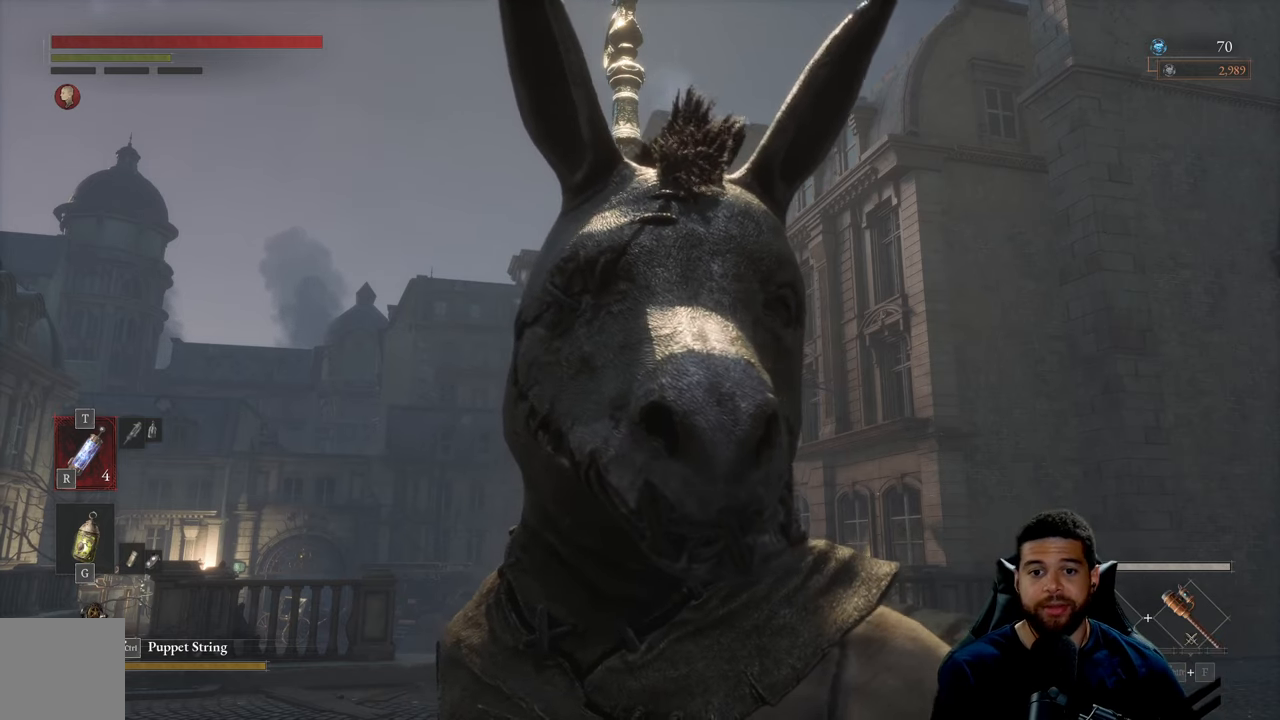
{"buttons": [], "left_stick": "center", "right_stick": "center", "events": [[117, "right_stick", "center"], [234, "left_stick", "center"], [284, "right_stick", "down"], [417, "right_stick", "center"]]}
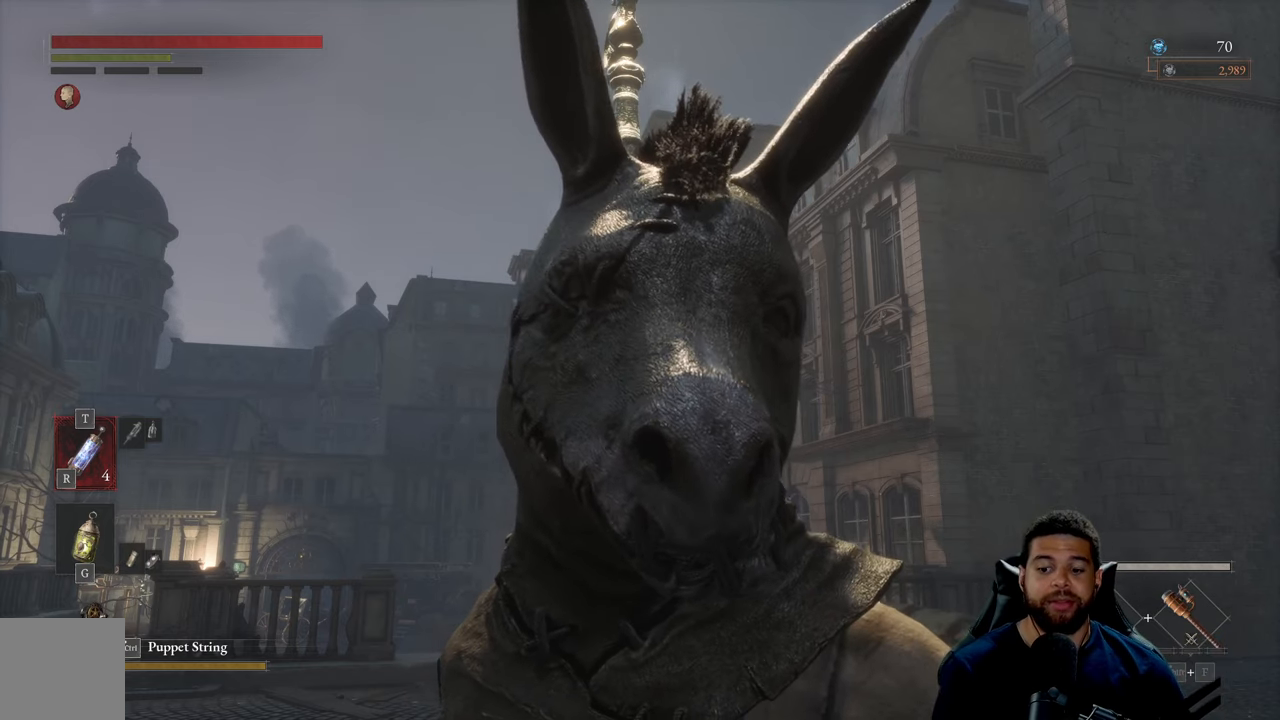
{"buttons": [], "left_stick": "center", "right_stick": "center", "events": []}
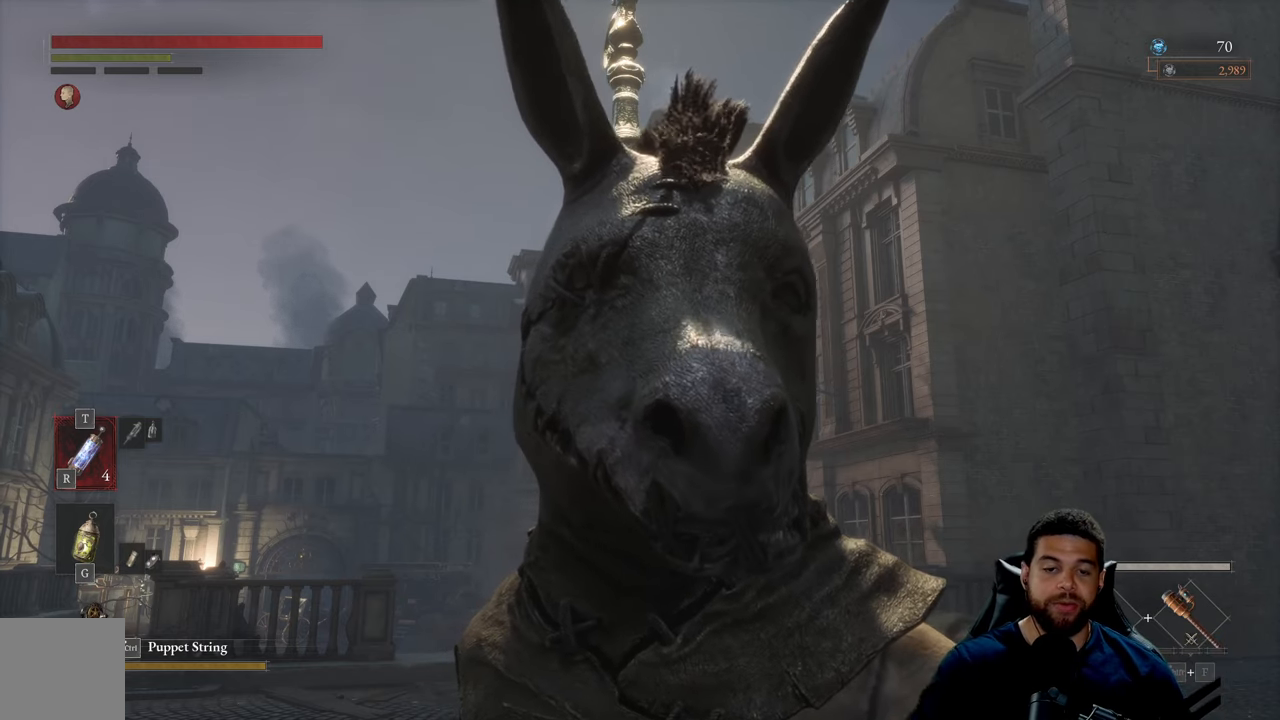
{"buttons": [], "left_stick": "center", "right_stick": "center", "events": []}
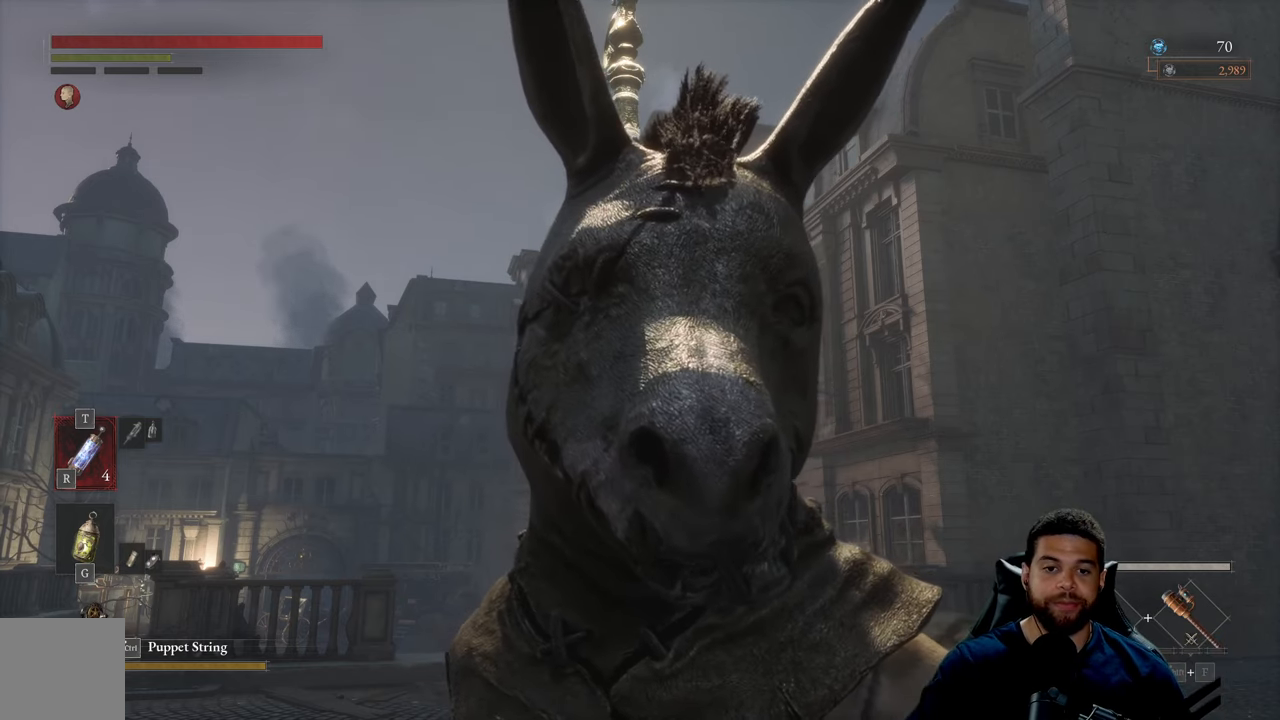
{"buttons": [], "left_stick": "center", "right_stick": "center", "events": []}
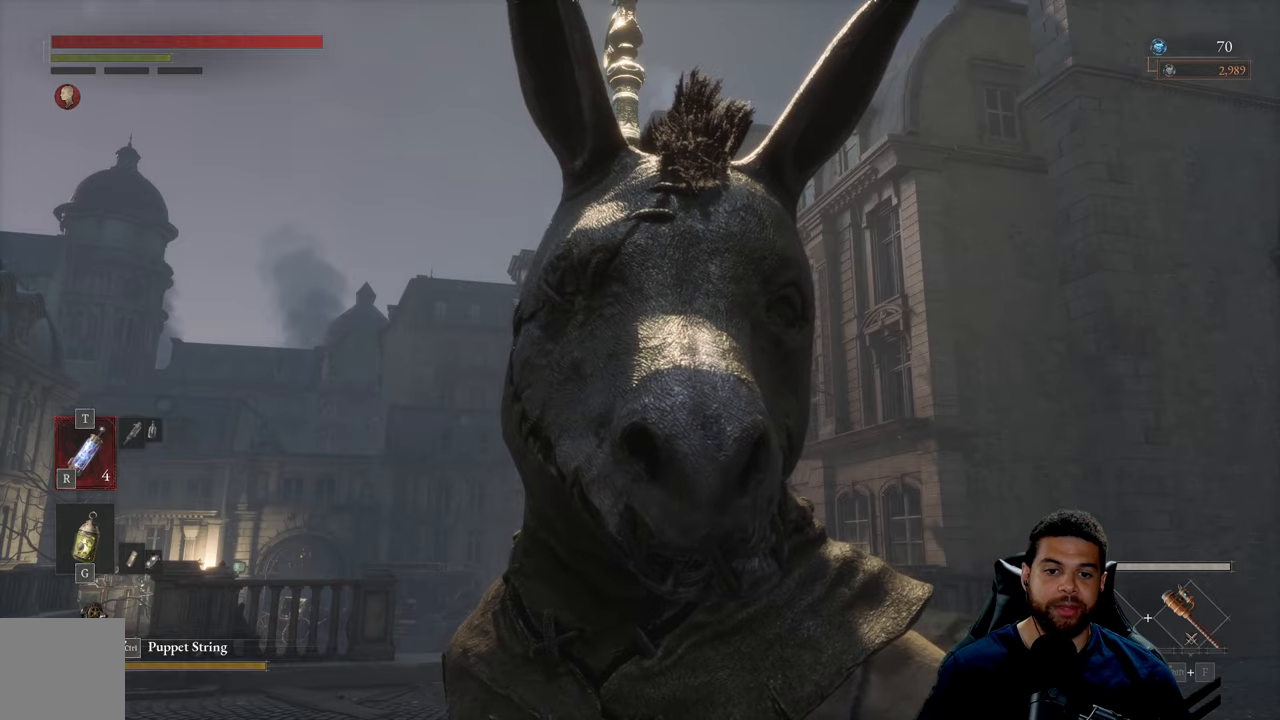
{"buttons": [], "left_stick": "center", "right_stick": "center", "events": []}
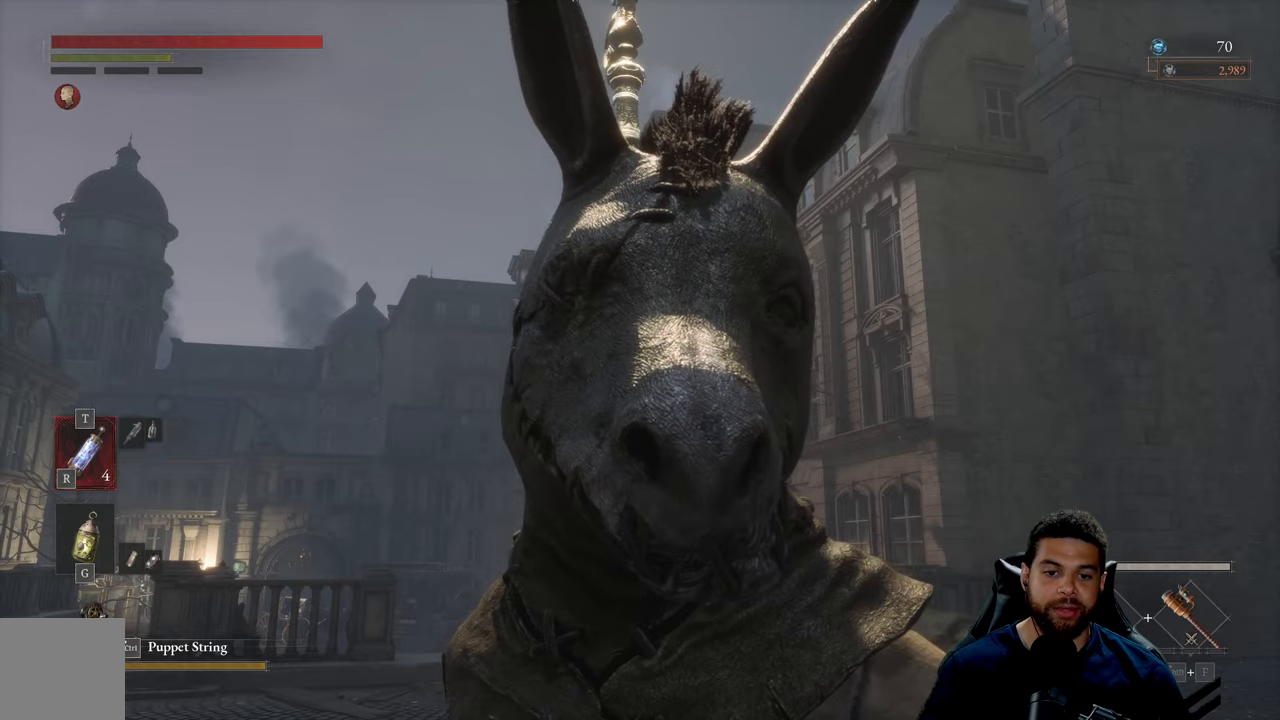
{"buttons": [], "left_stick": "center", "right_stick": "center", "events": []}
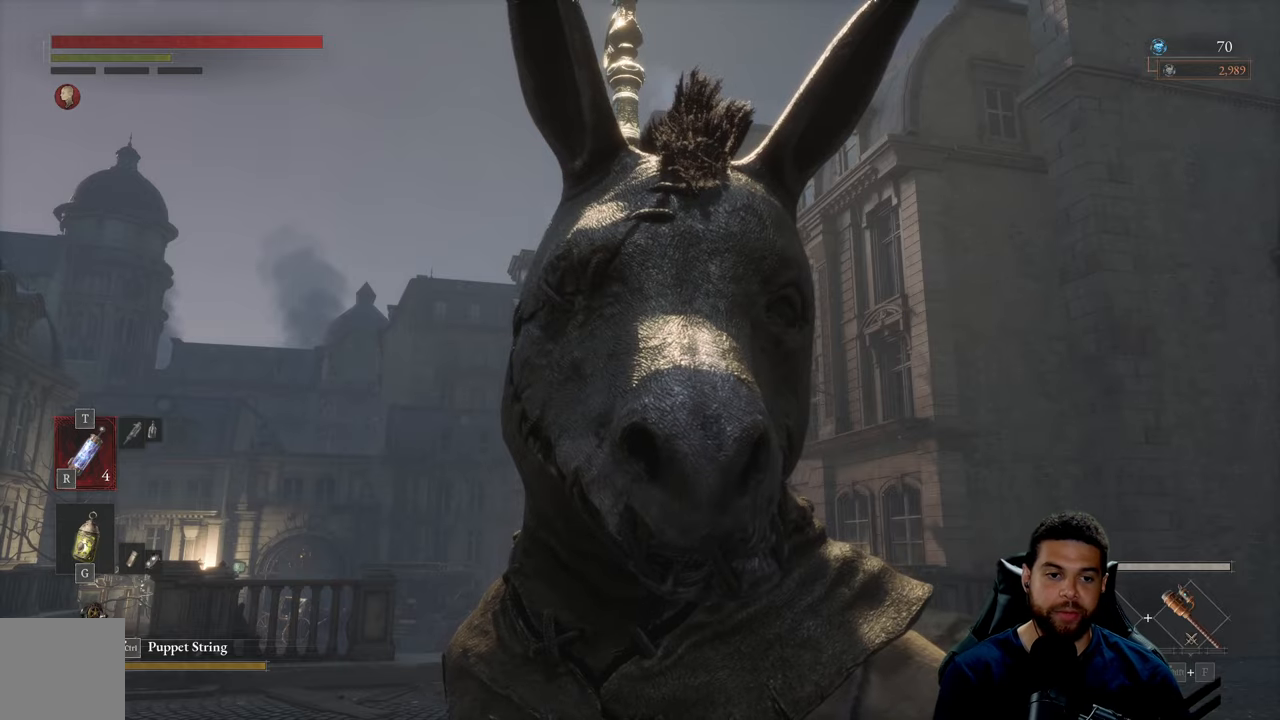
{"buttons": [], "left_stick": "center", "right_stick": "center", "events": []}
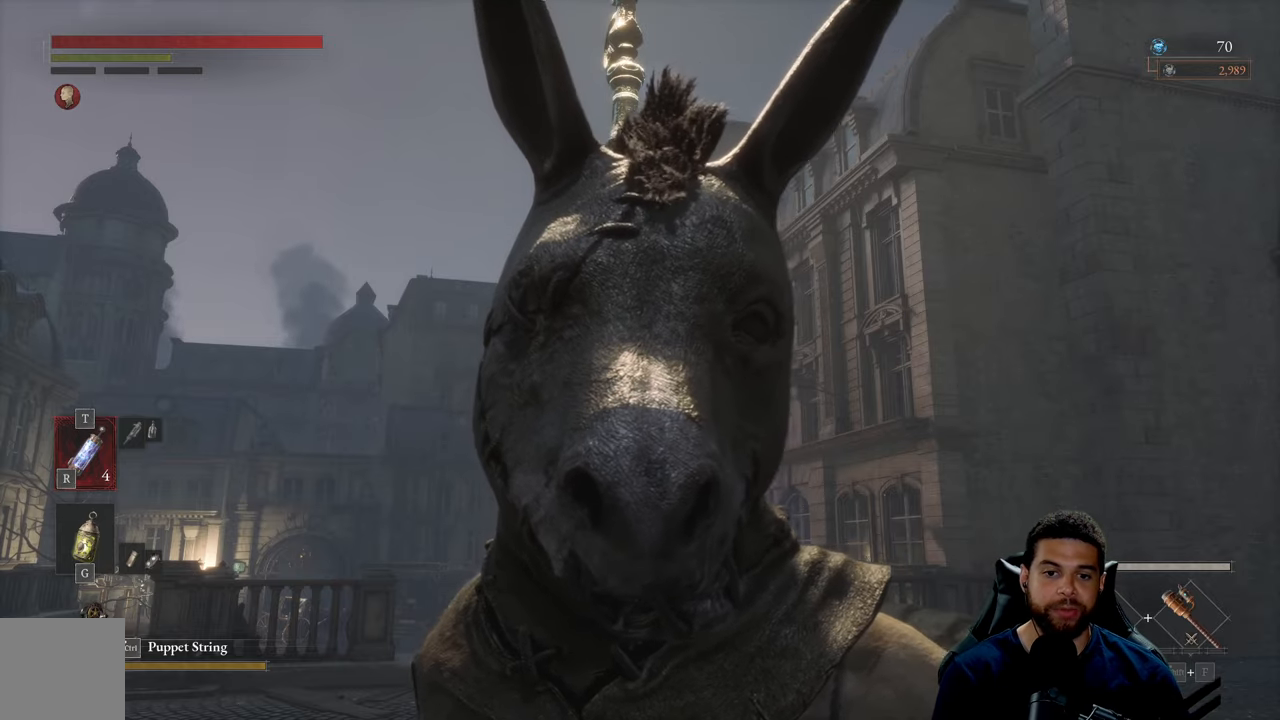
{"buttons": [], "left_stick": "center", "right_stick": "center", "events": []}
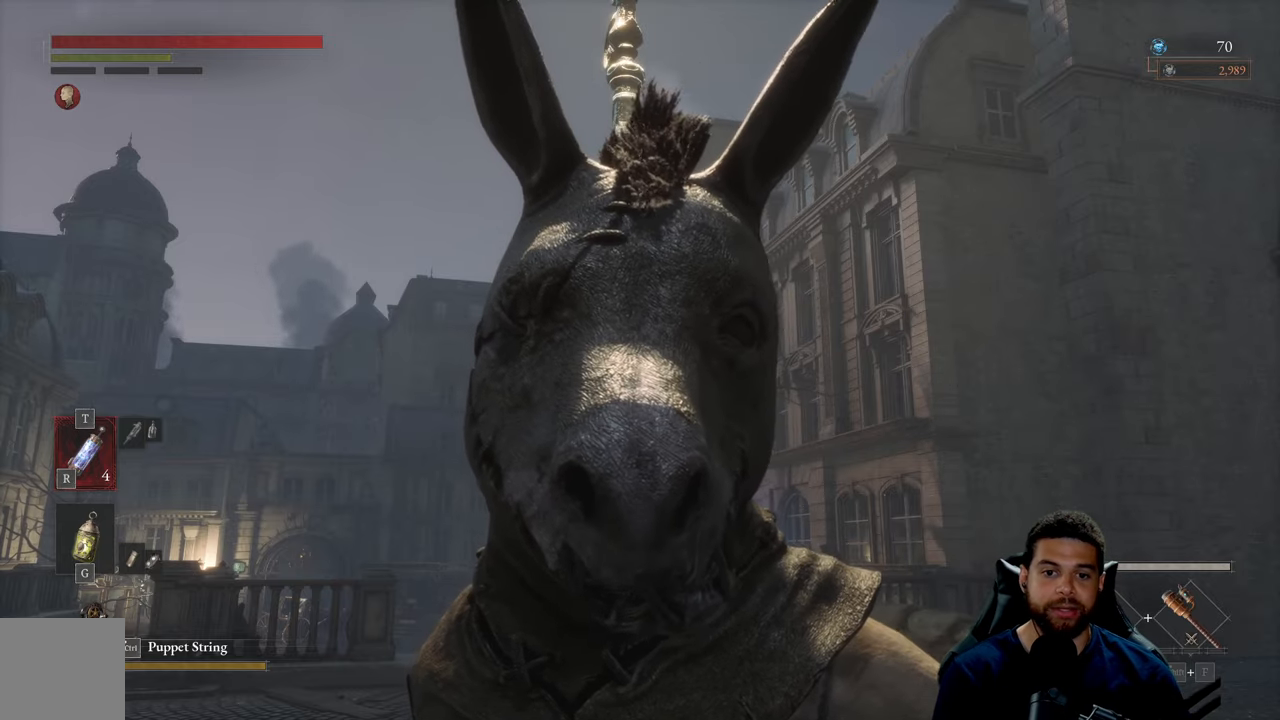
{"buttons": [], "left_stick": "up", "right_stick": "down-left", "events": [[416, "right_stick", "down-left"], [466, "left_stick", "up"]]}
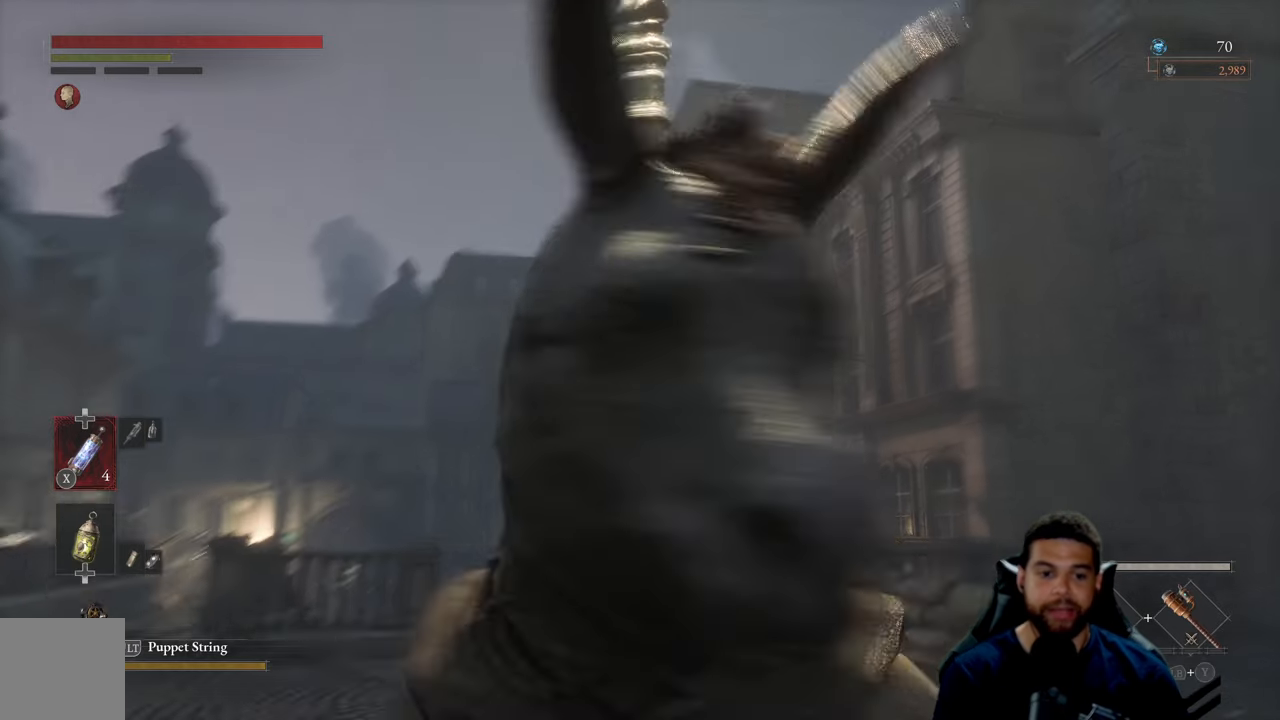
{"buttons": [], "left_stick": "up", "right_stick": "center", "events": [[33, "right_stick", "down"], [150, "right_stick", "center"], [283, "right_stick", "down-left"], [400, "right_stick", "center"]]}
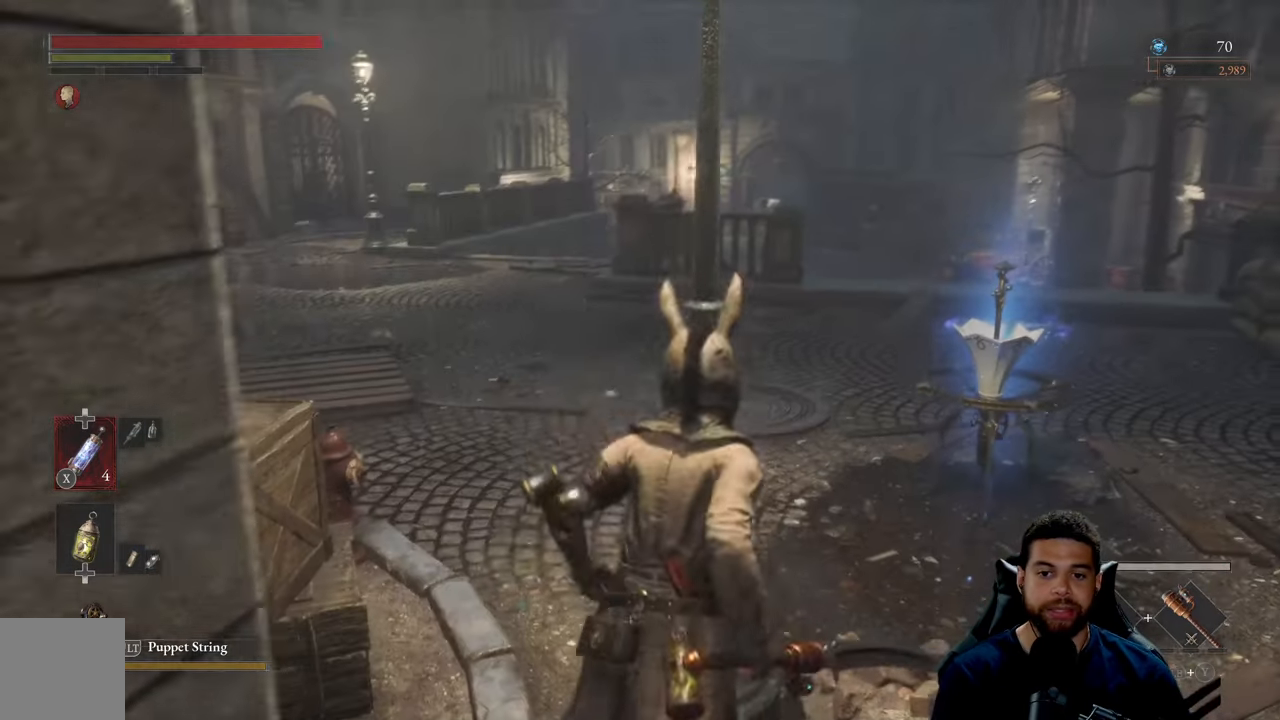
{"buttons": ["B"], "left_stick": "right", "right_stick": "center", "events": [[66, "B", "down"], [83, "left_stick", "up-left"], [233, "left_stick", "up-right"], [400, "left_stick", "right"]]}
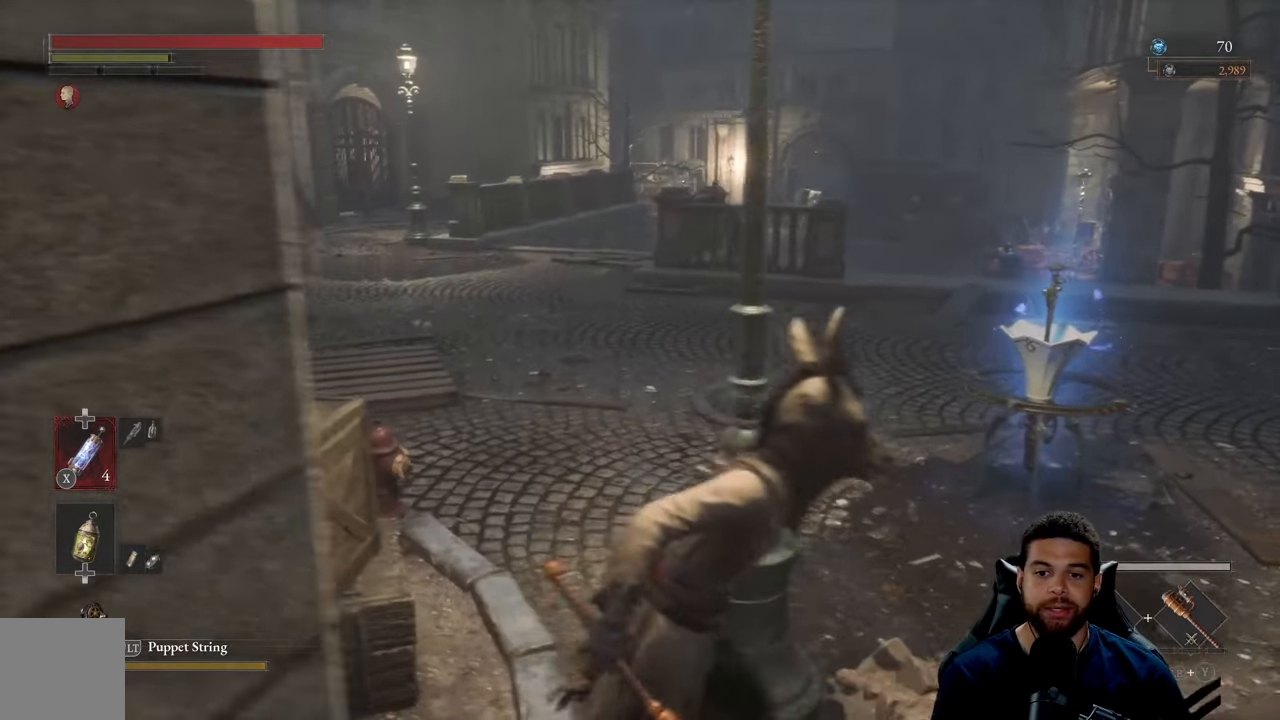
{"buttons": ["B"], "left_stick": "up", "right_stick": "center", "events": [[133, "left_stick", "up-right"], [266, "left_stick", "up"]]}
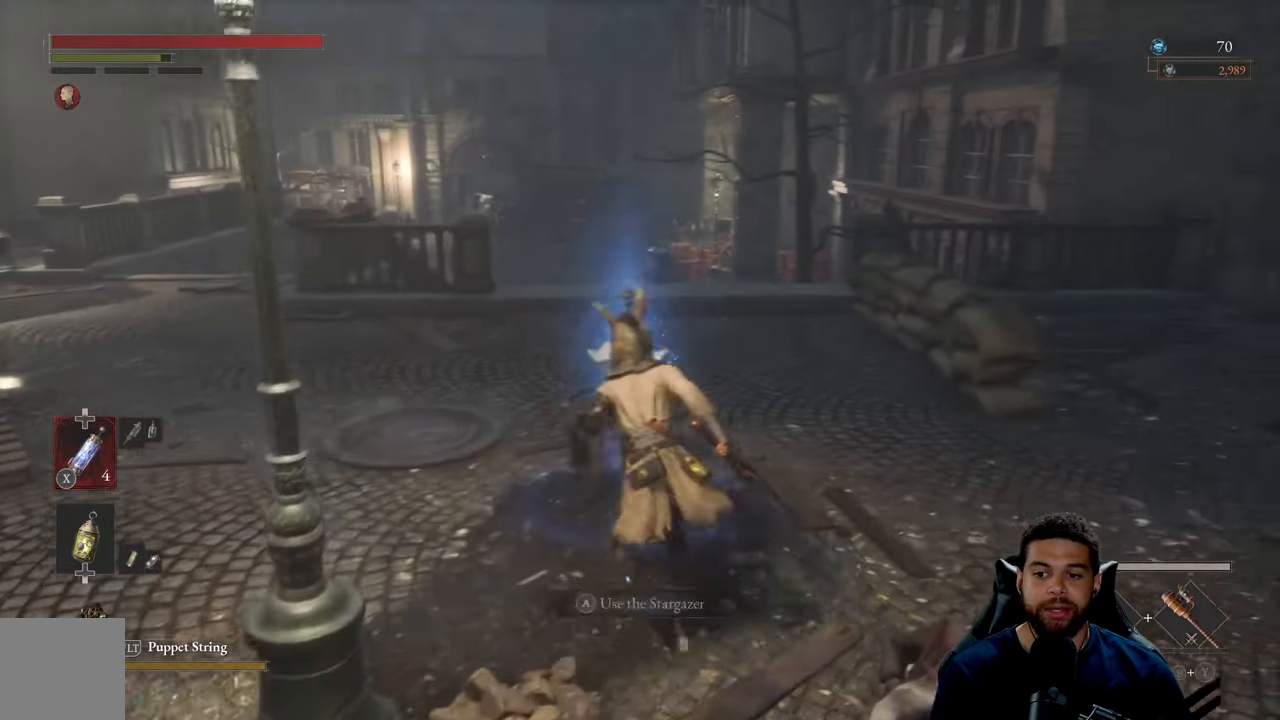
{"buttons": [], "left_stick": "up", "right_stick": "left", "events": [[16, "left_stick", "up-left"], [350, "B", "up"], [383, "left_stick", "up"], [500, "right_stick", "left"]]}
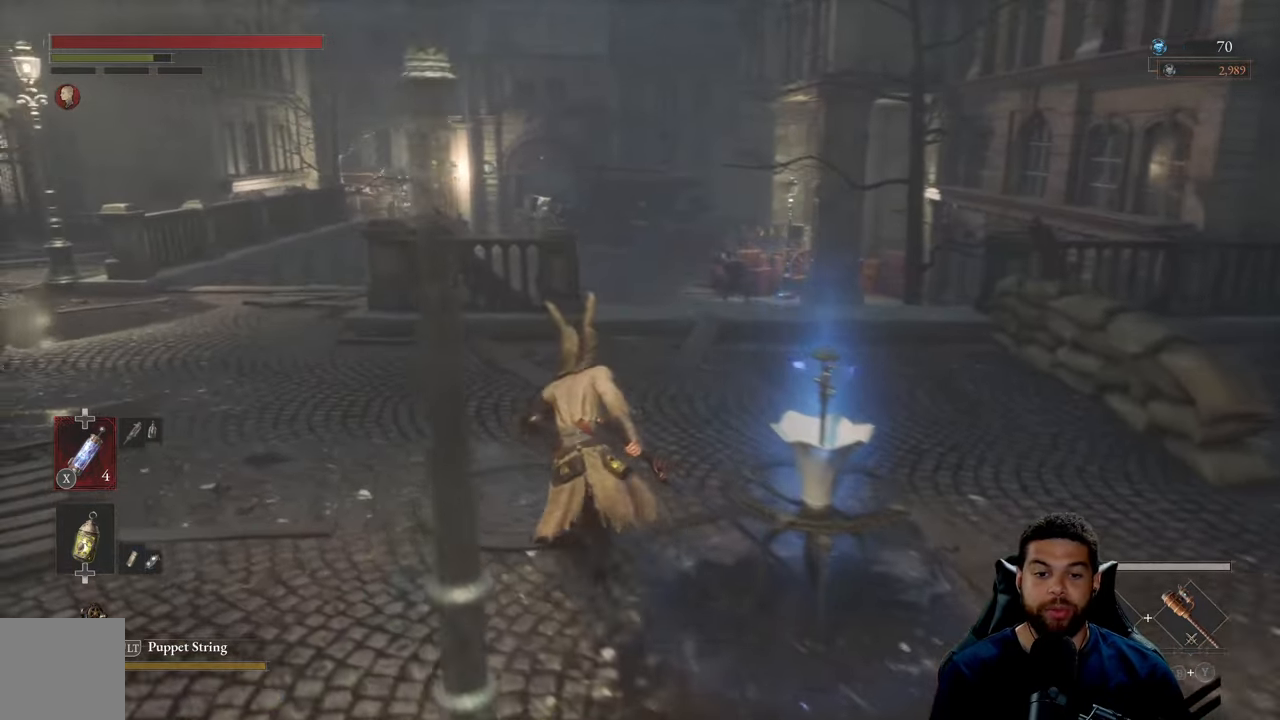
{"buttons": [], "left_stick": "center", "right_stick": "center", "events": [[133, "right_stick", "center"], [250, "left_stick", "center"]]}
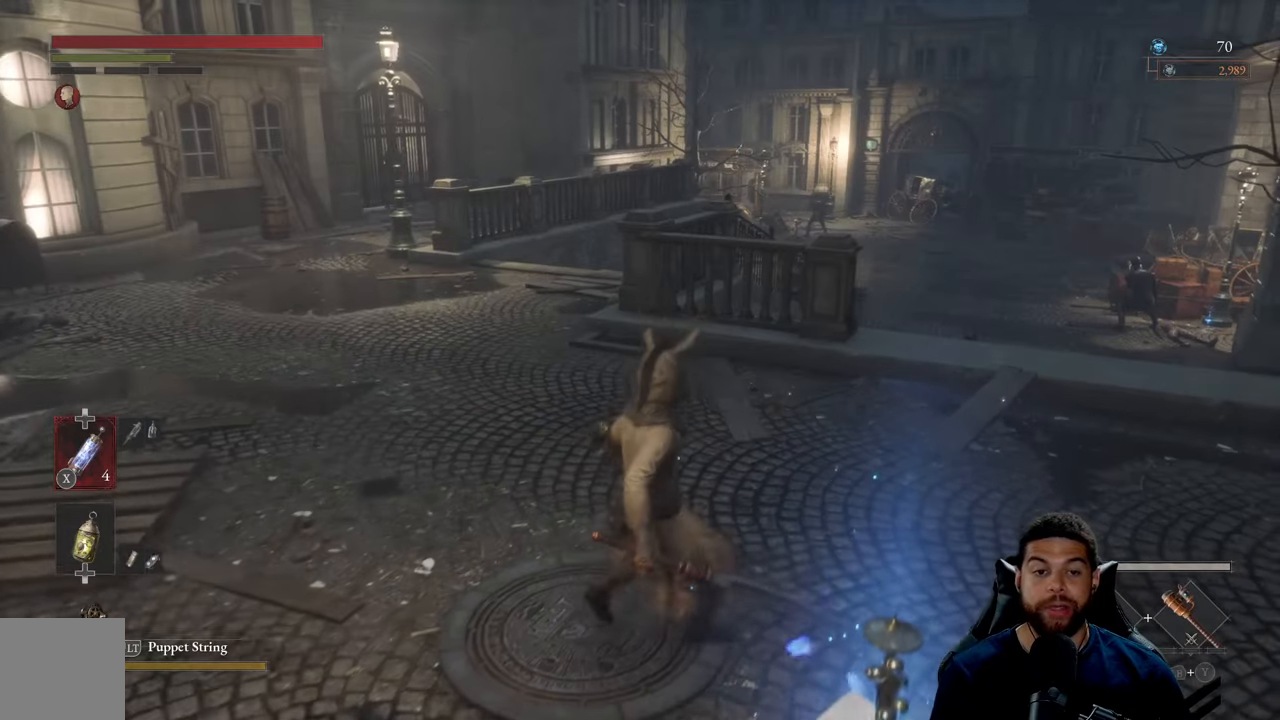
{"buttons": [], "left_stick": "center", "right_stick": "center", "events": [[67, "START", "down"], [183, "START", "up"]]}
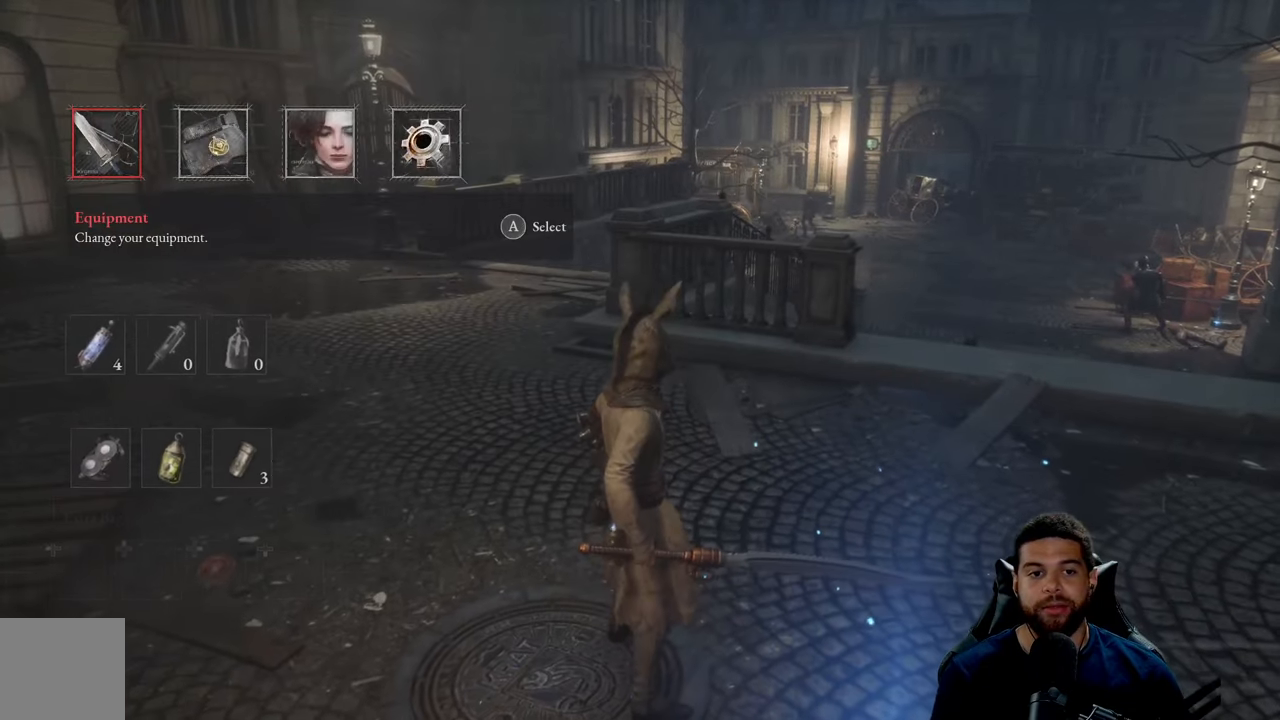
{"buttons": [], "left_stick": "center", "right_stick": "center", "events": []}
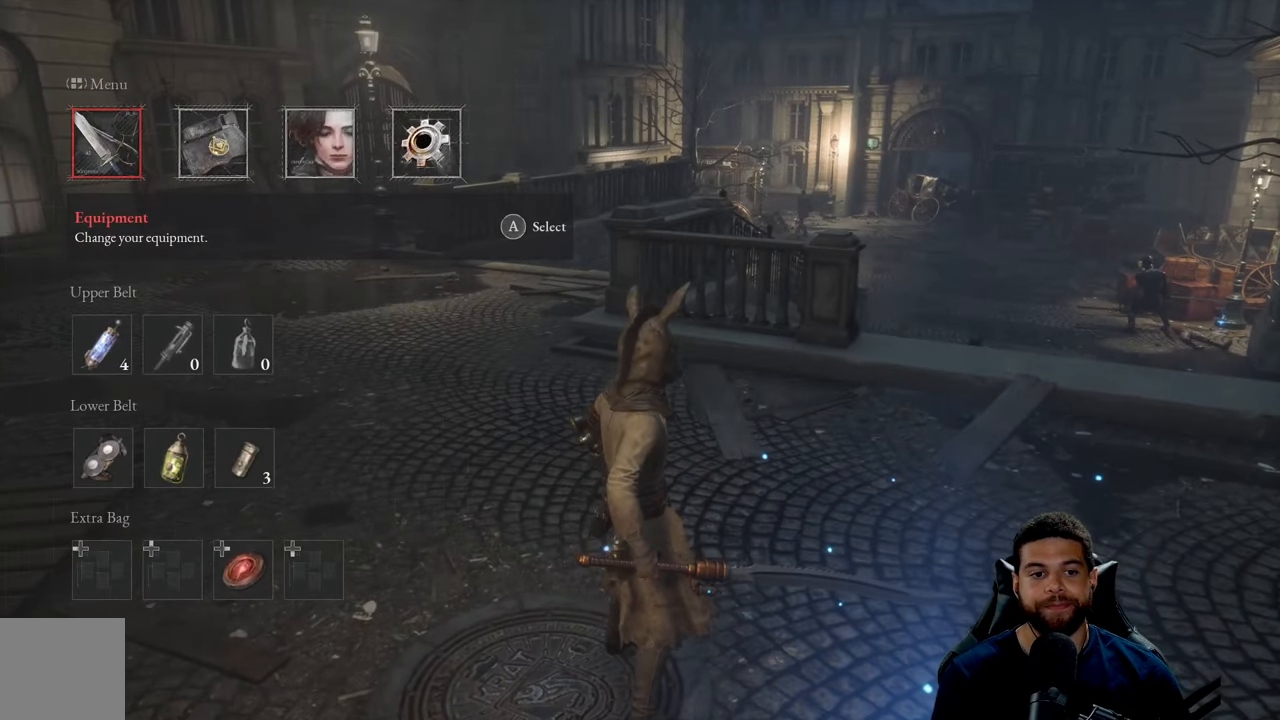
{"buttons": ["DPAD_DOWN"], "left_stick": "center", "right_stick": "center", "events": [[467, "DPAD_DOWN", "down"]]}
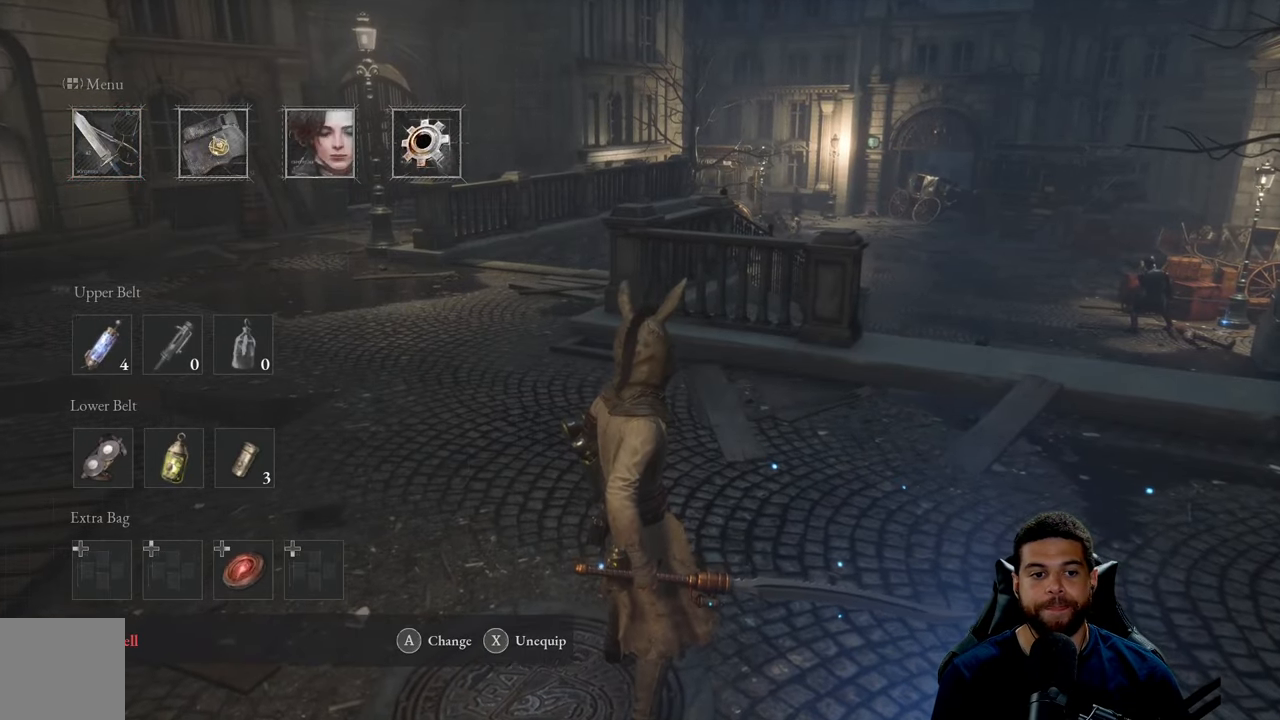
{"buttons": [], "left_stick": "center", "right_stick": "center", "events": [[83, "DPAD_DOWN", "up"], [200, "DPAD_DOWN", "down"], [300, "DPAD_DOWN", "up"]]}
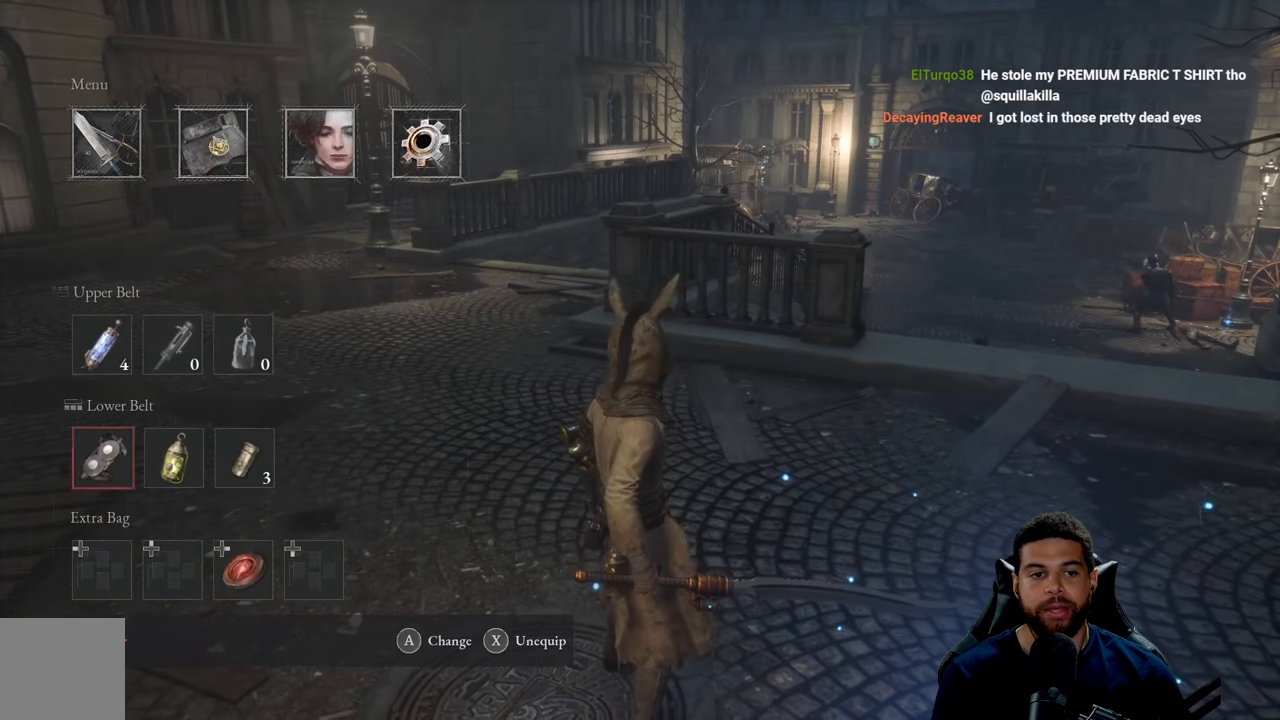
{"buttons": [], "left_stick": "center", "right_stick": "center", "events": [[67, "DPAD_UP", "down"], [133, "DPAD_UP", "up"], [233, "DPAD_UP", "down"], [317, "DPAD_UP", "up"]]}
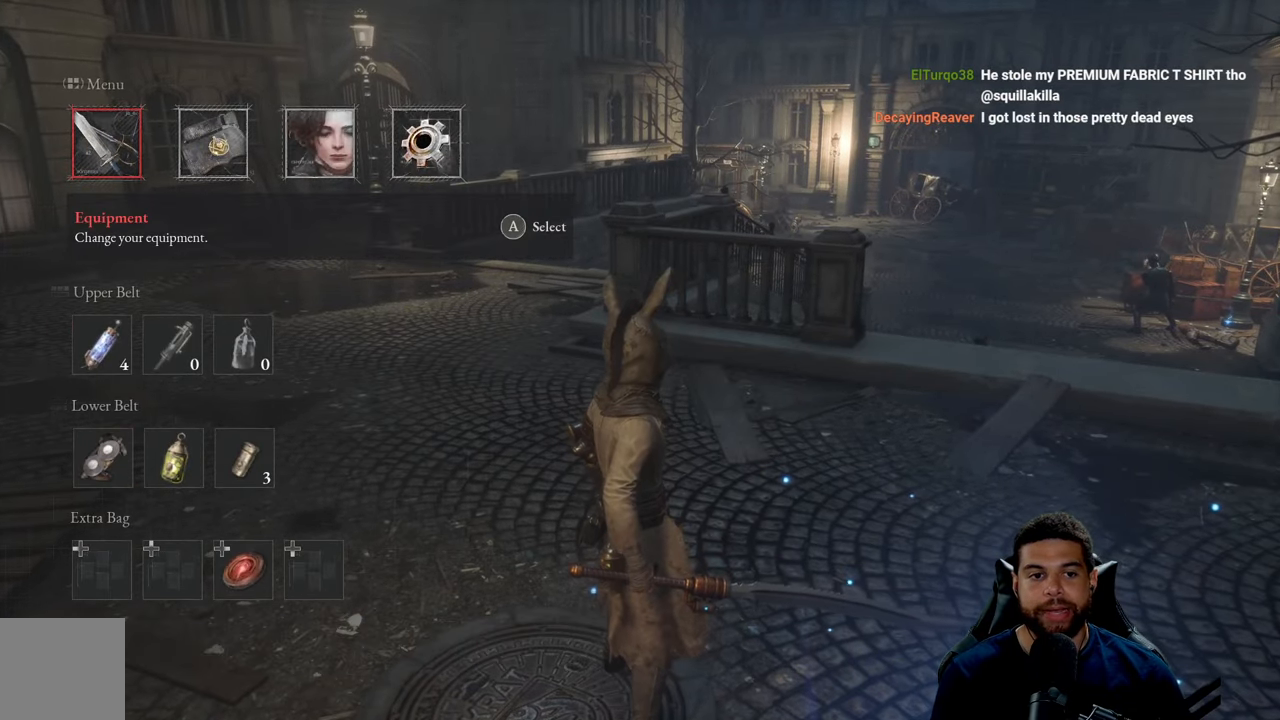
{"buttons": [], "left_stick": "center", "right_stick": "center", "events": [[133, "A", "down"], [233, "A", "up"]]}
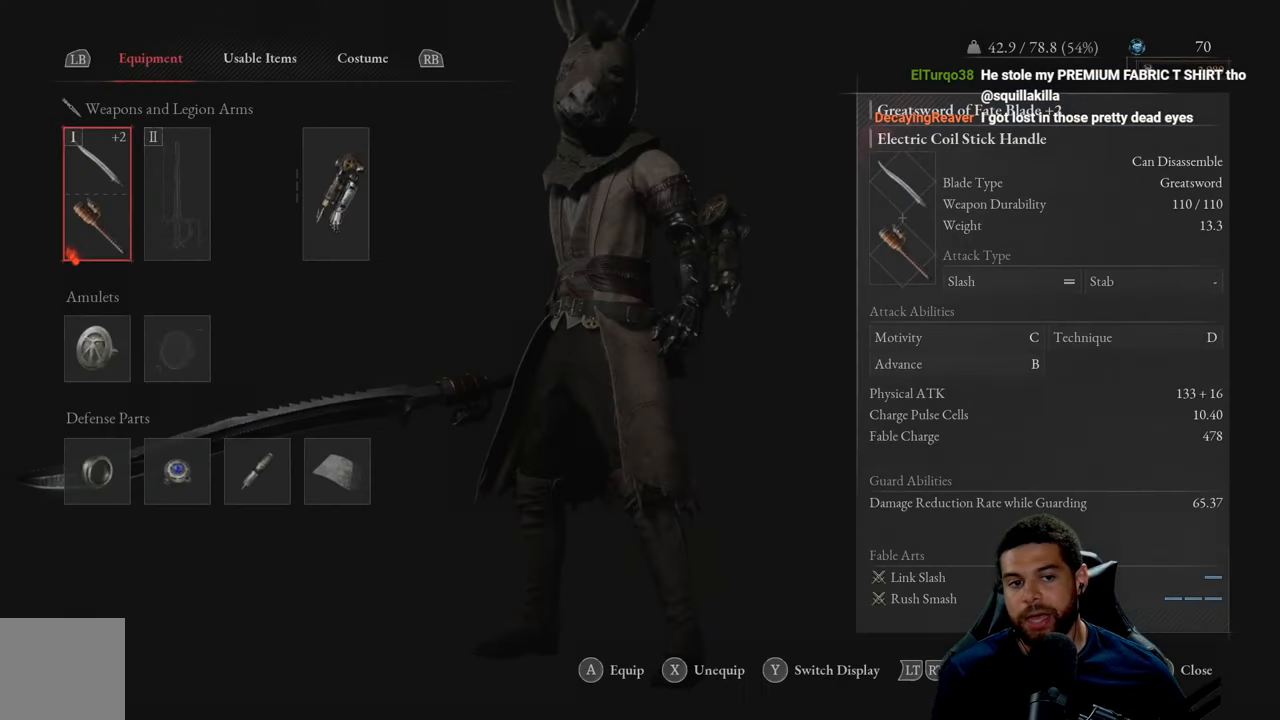
{"buttons": [], "left_stick": "center", "right_stick": "center", "events": []}
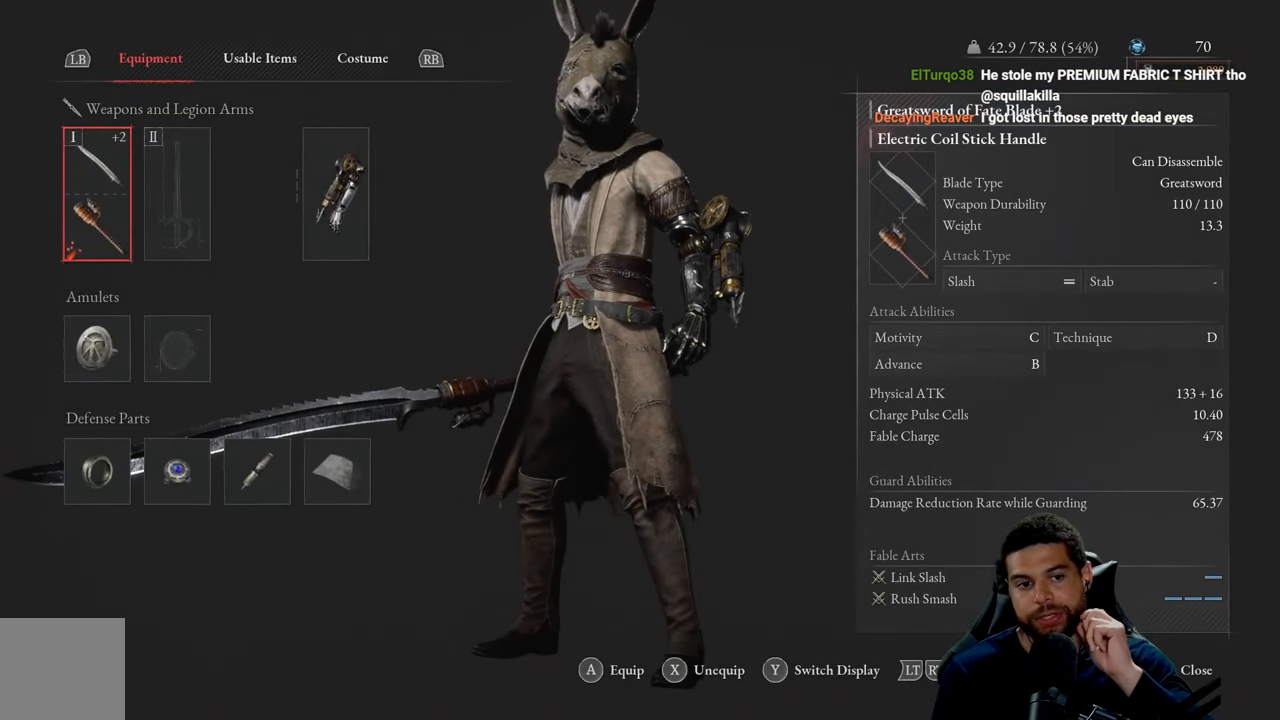
{"buttons": [], "left_stick": "center", "right_stick": "center", "events": []}
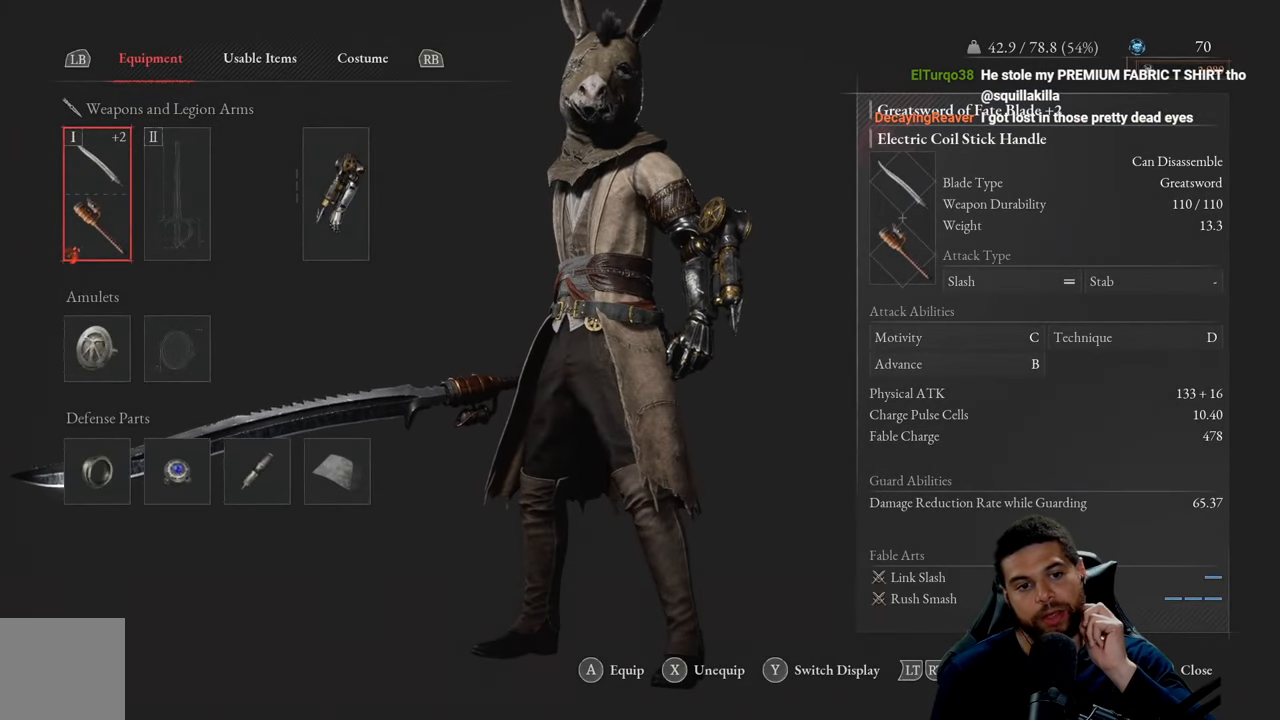
{"buttons": [], "left_stick": "center", "right_stick": "center", "events": []}
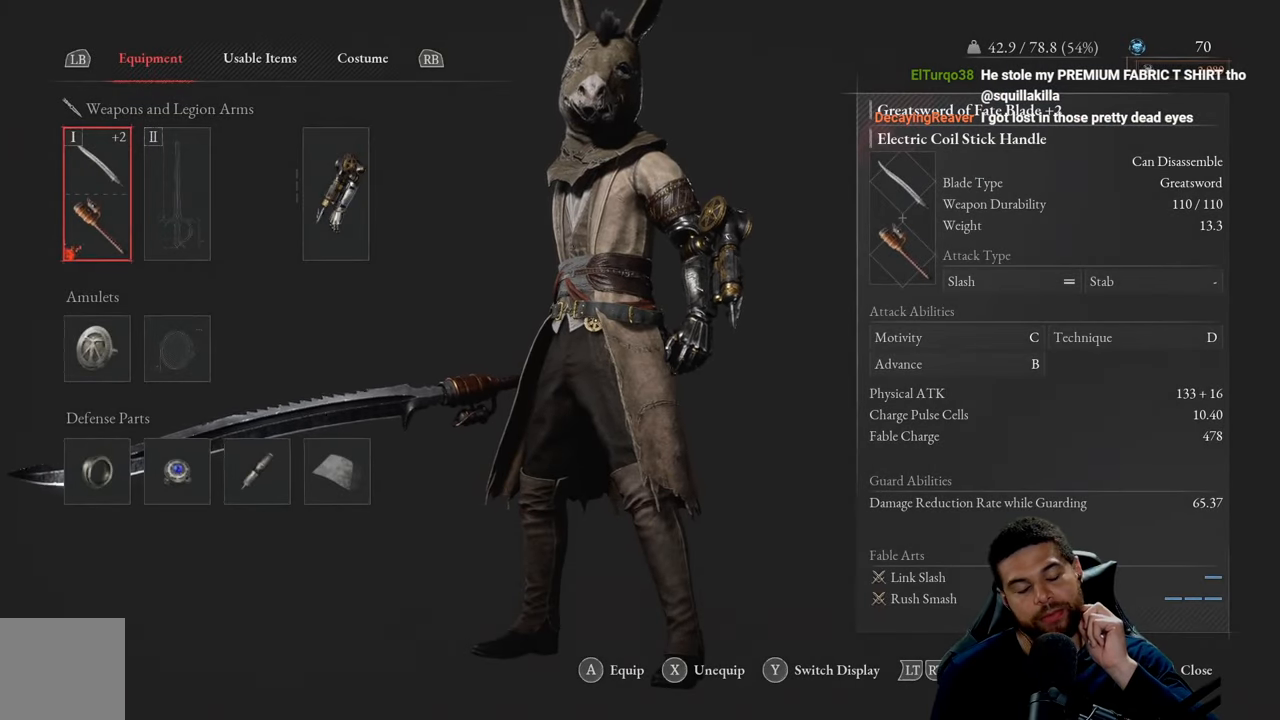
{"buttons": [], "left_stick": "center", "right_stick": "center", "events": []}
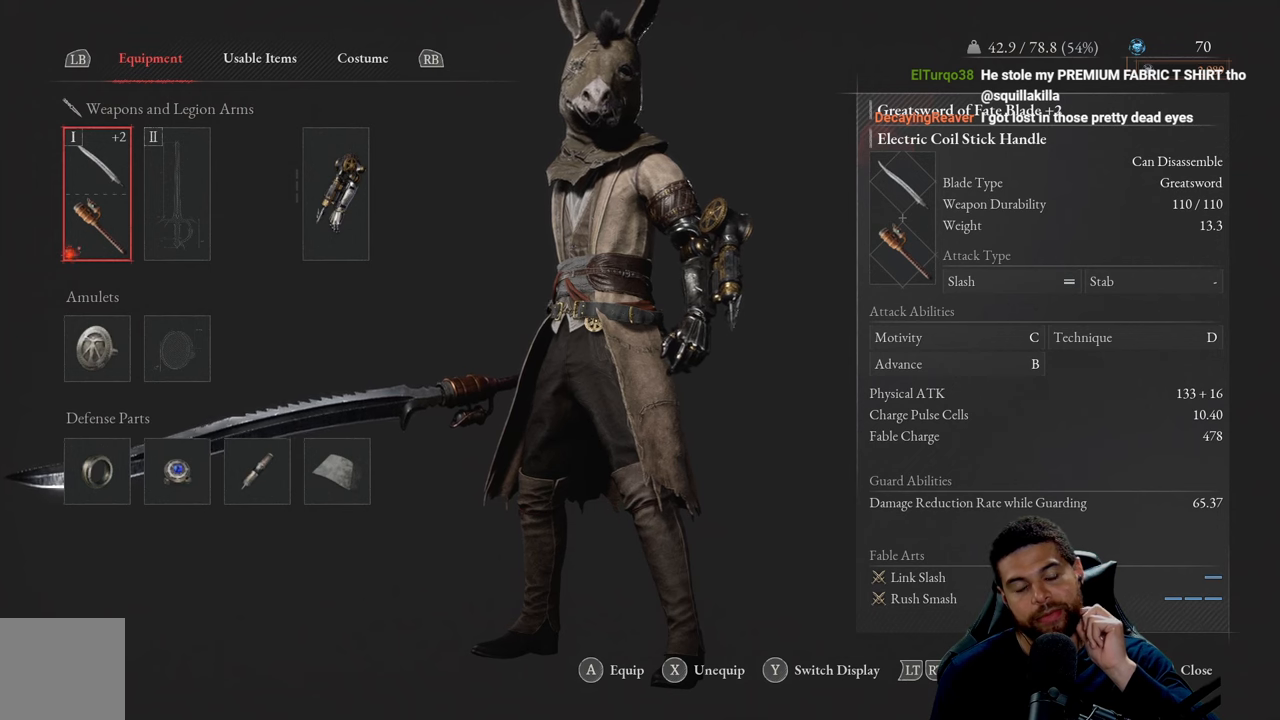
{"buttons": [], "left_stick": "center", "right_stick": "center", "events": []}
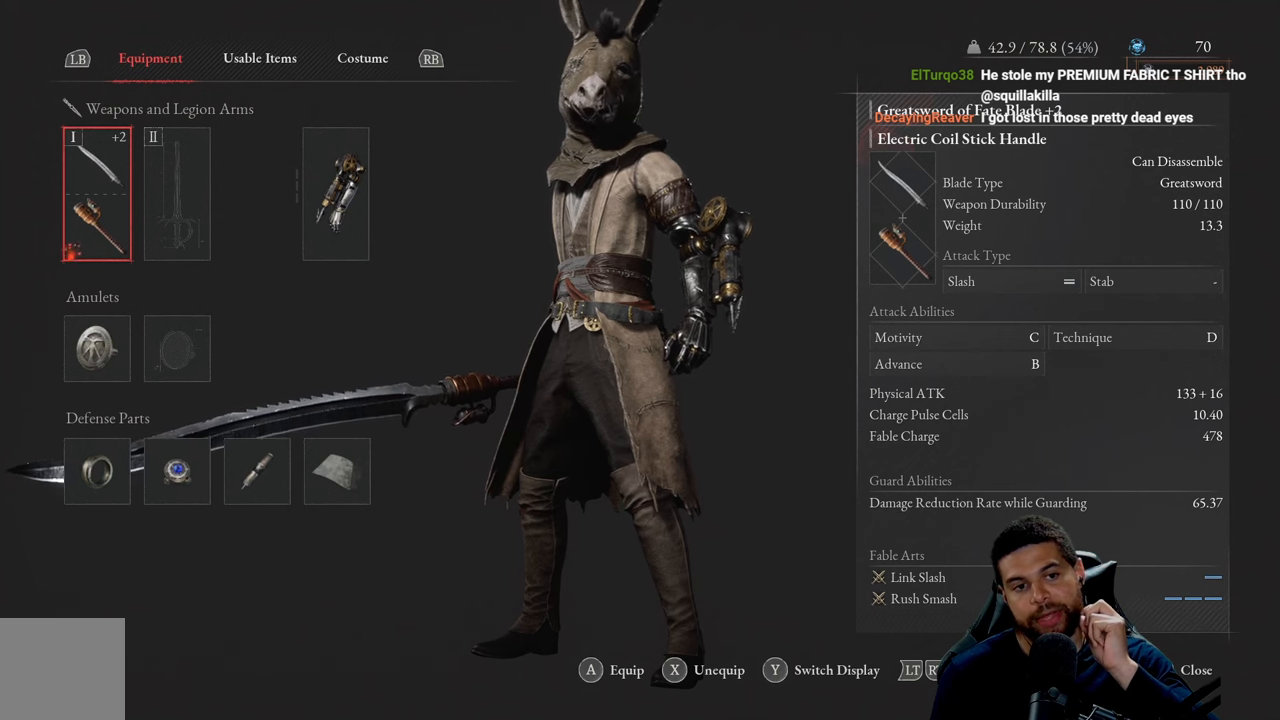
{"buttons": [], "left_stick": "center", "right_stick": "center", "events": []}